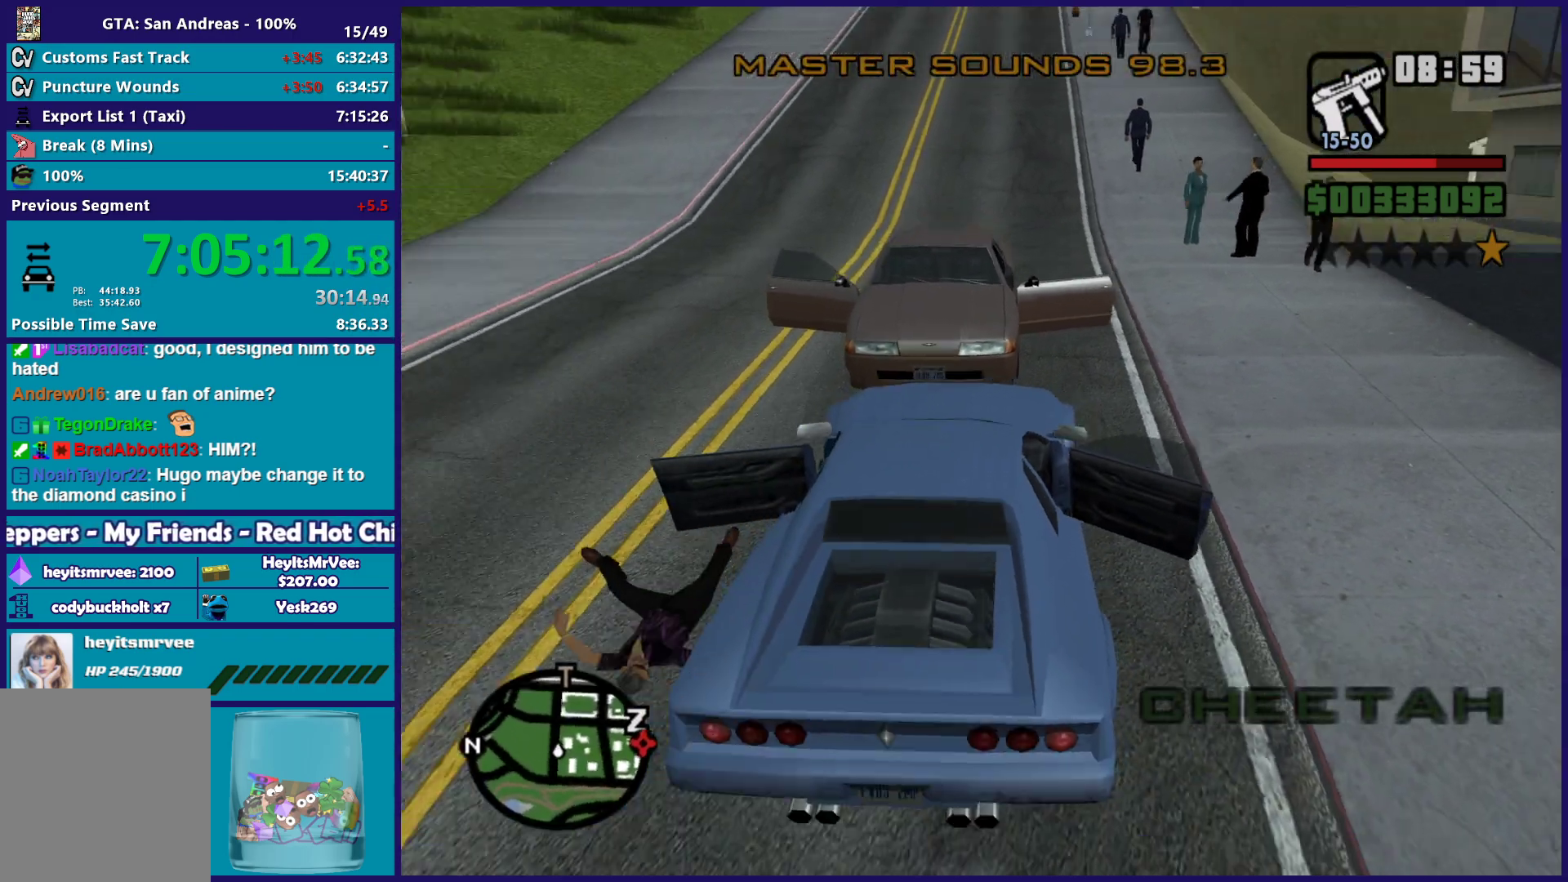
Gameplay with a controller (Xbox layout); each line is a JSON object with the inputs held at the frame after it. "button_events" lists button changes between this image and that frame as [ms after this image, input, new state], when the widget could be followed in between (sticks are given only as held states). This document gives stick clicks only as held states, not as events.
{"buttons": ["R2"], "left_stick": "left", "right_stick": "up", "button_events": [[217, "R2", "down"], [250, "L2", "up"]]}
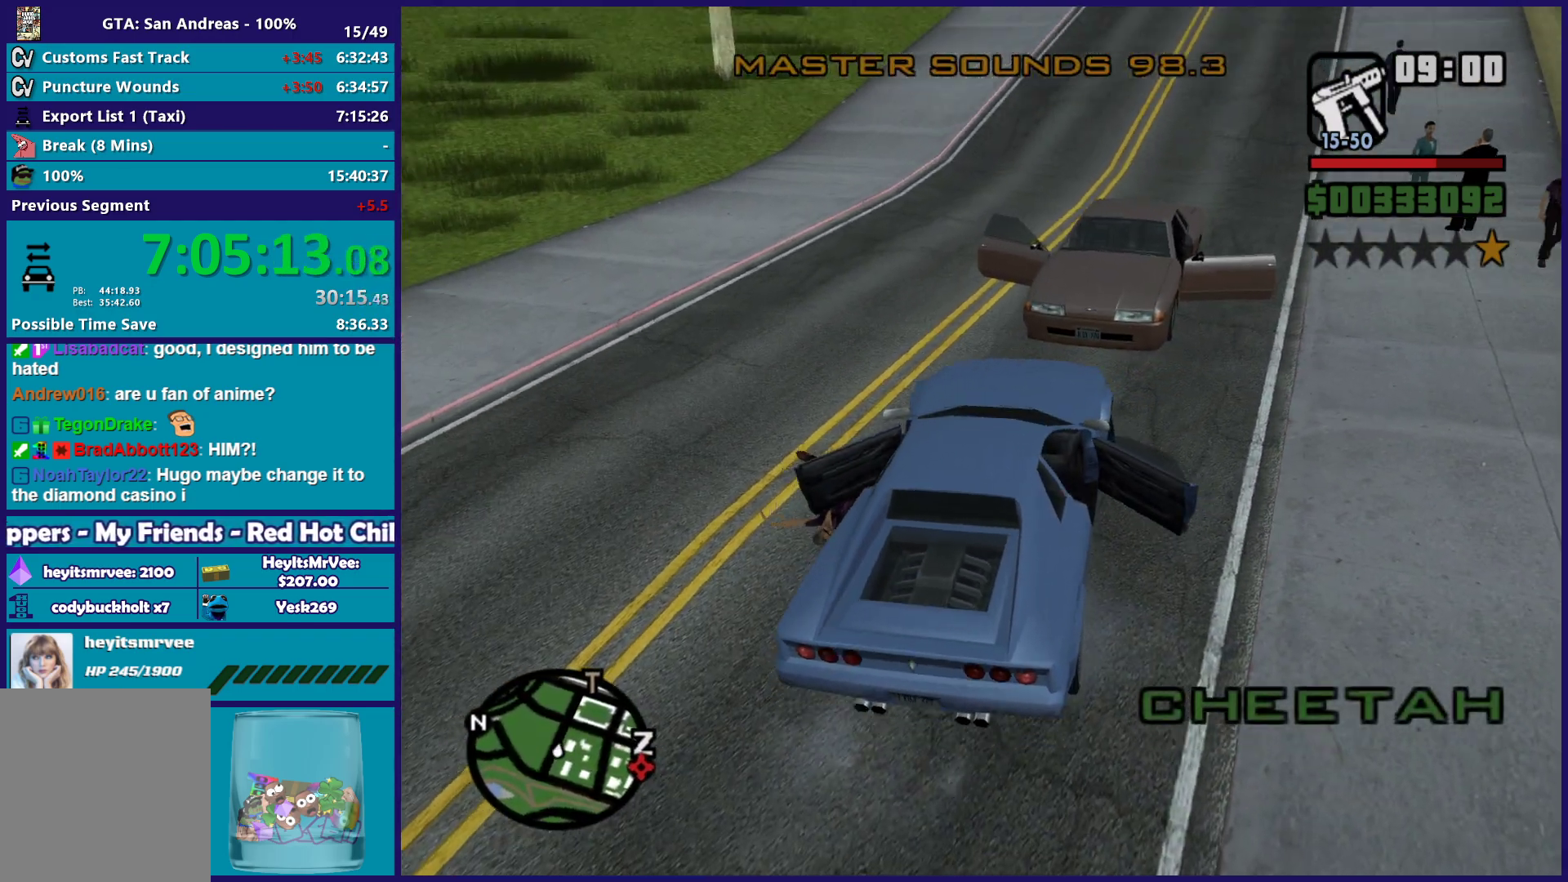
{"buttons": ["R2"], "left_stick": "left", "right_stick": "up-right", "button_events": []}
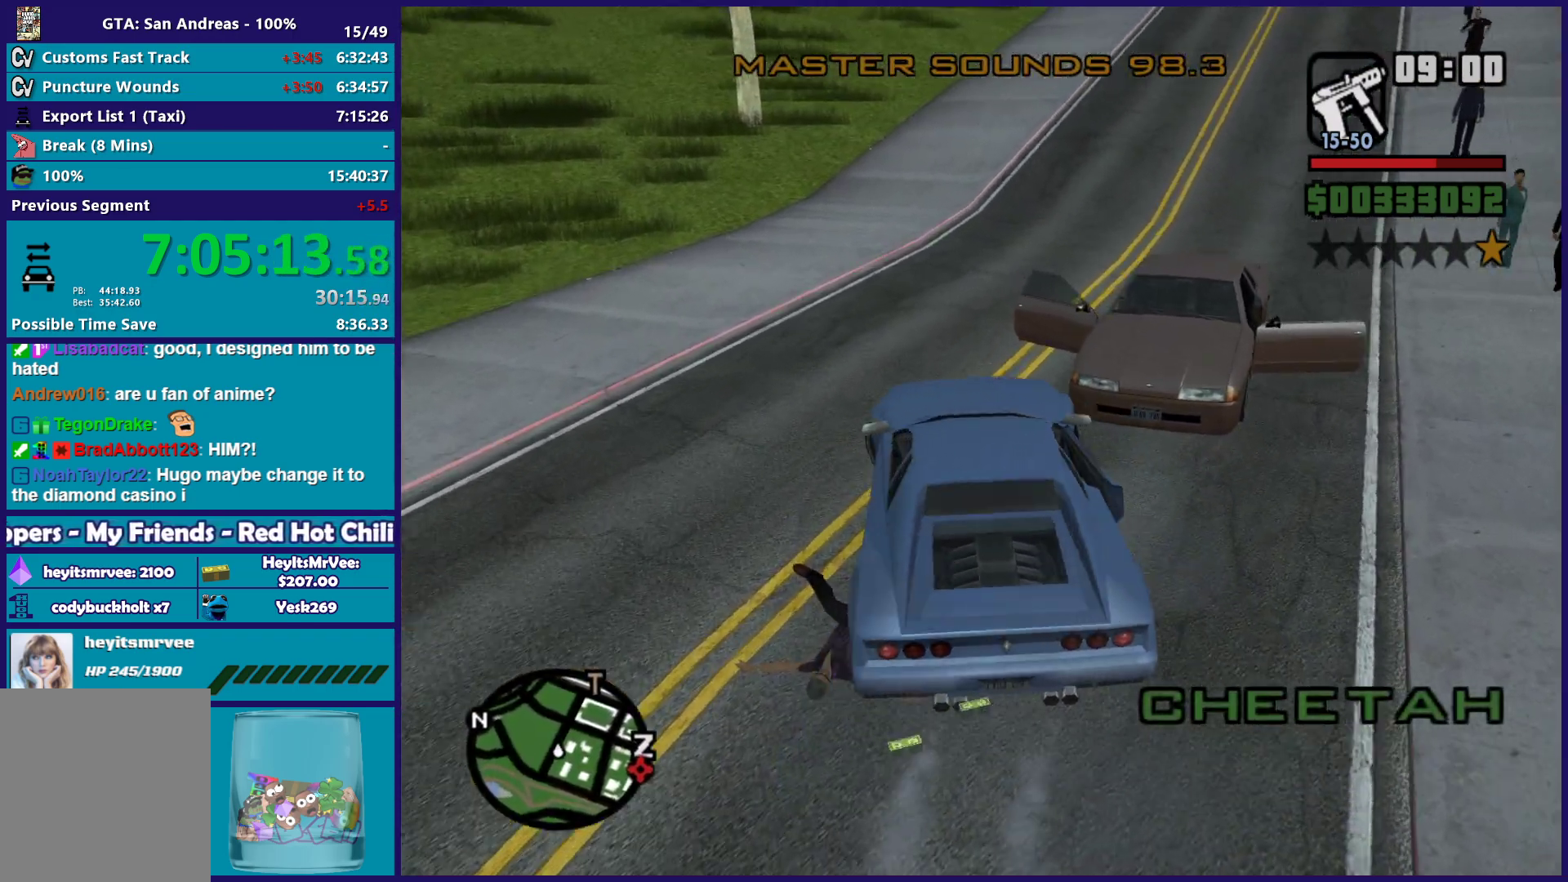
{"buttons": ["R2"], "left_stick": "right", "right_stick": "up-right", "button_events": []}
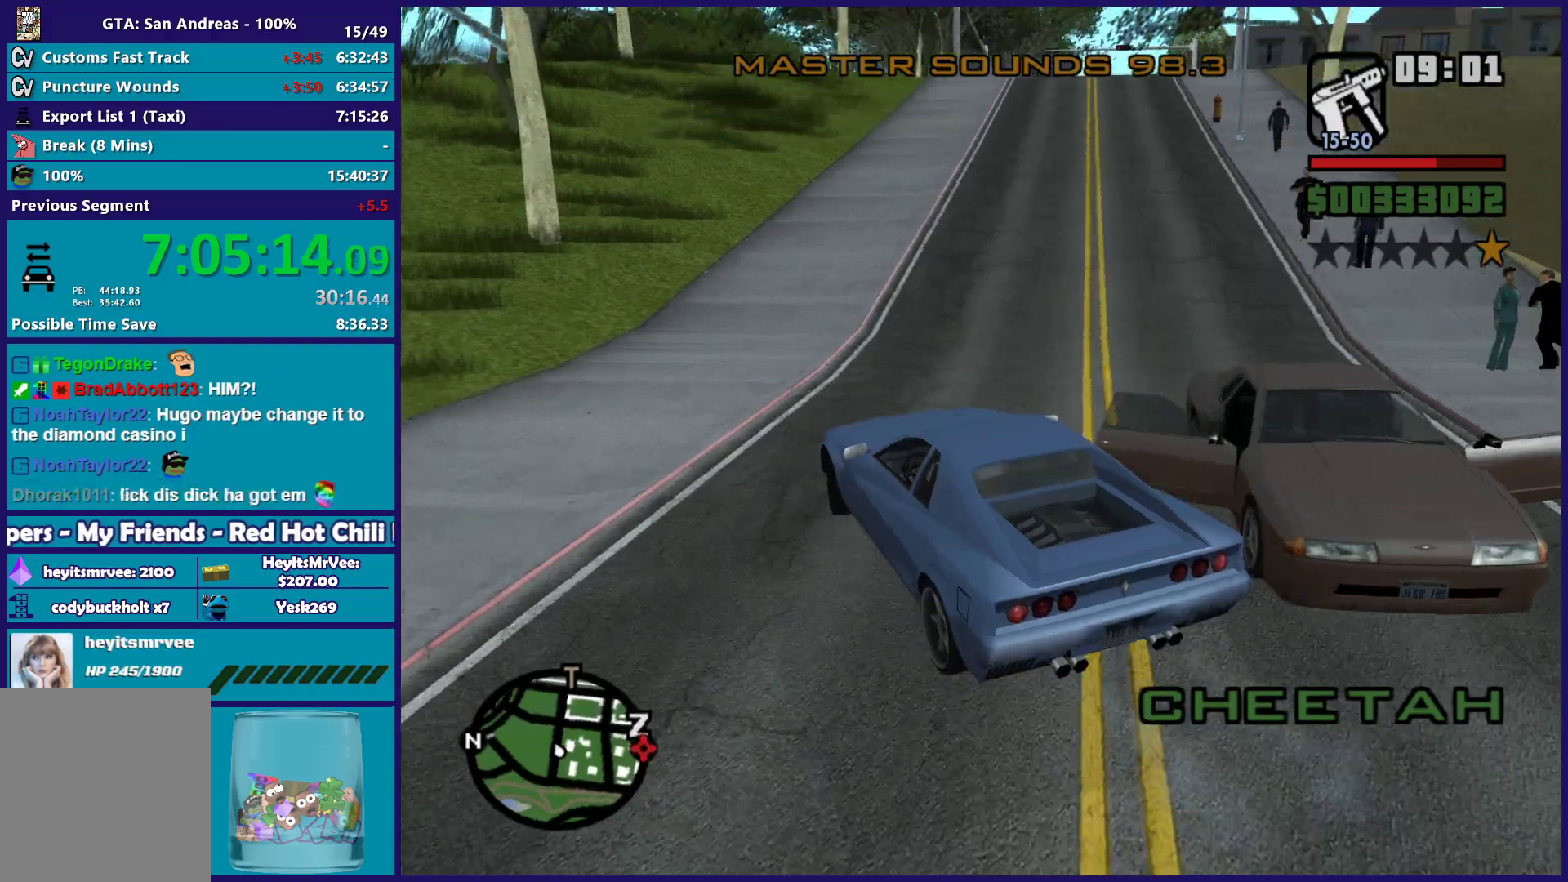
{"buttons": ["R2"], "left_stick": "center", "right_stick": "center", "button_events": []}
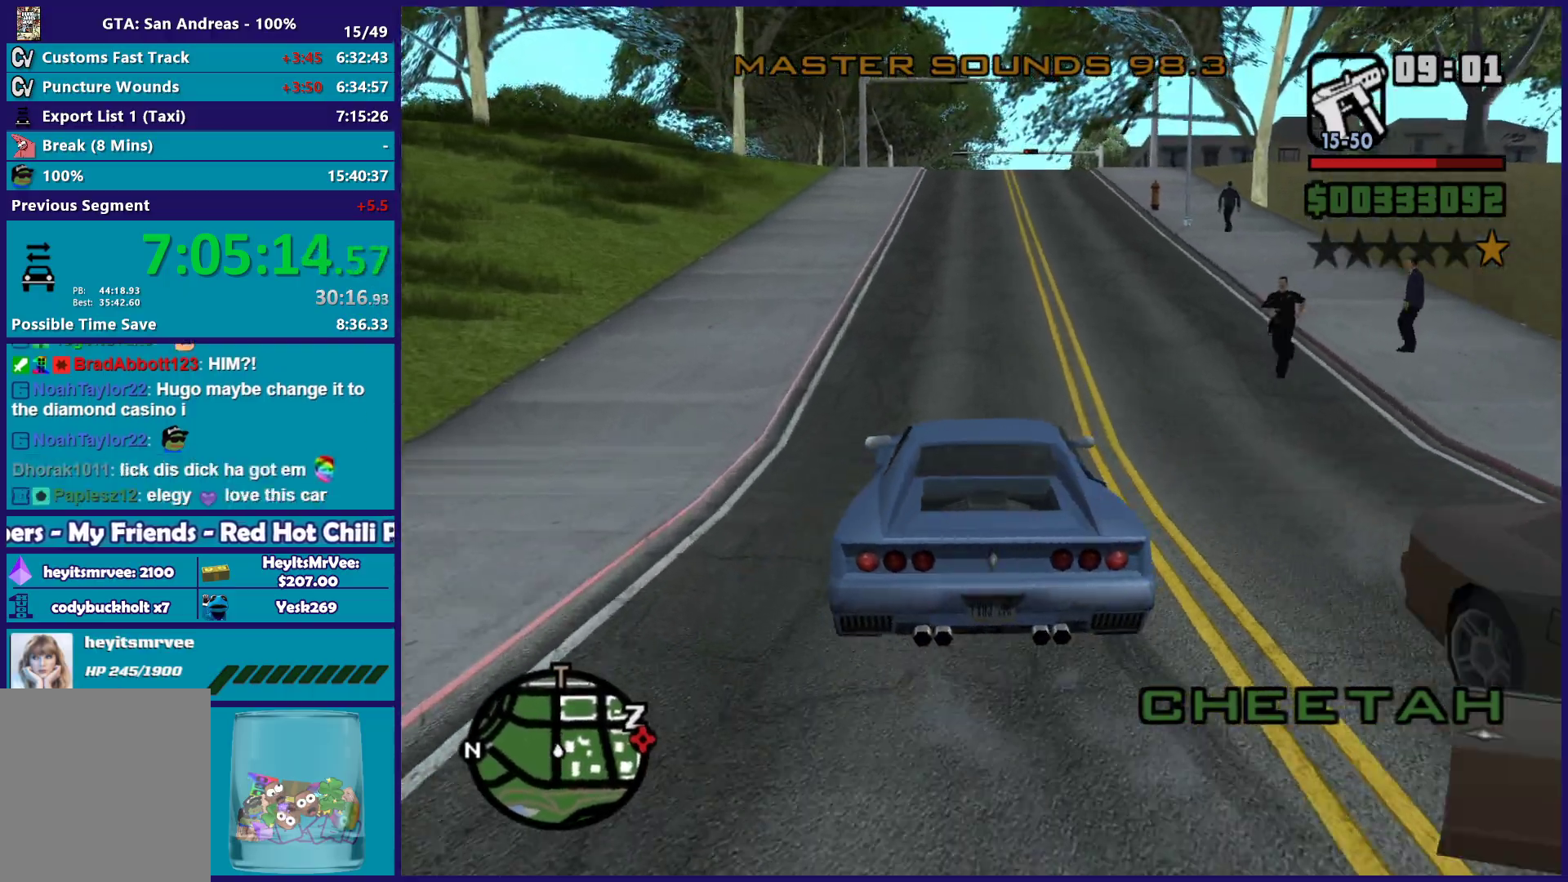
{"buttons": ["R2"], "left_stick": "right", "right_stick": "center", "button_events": []}
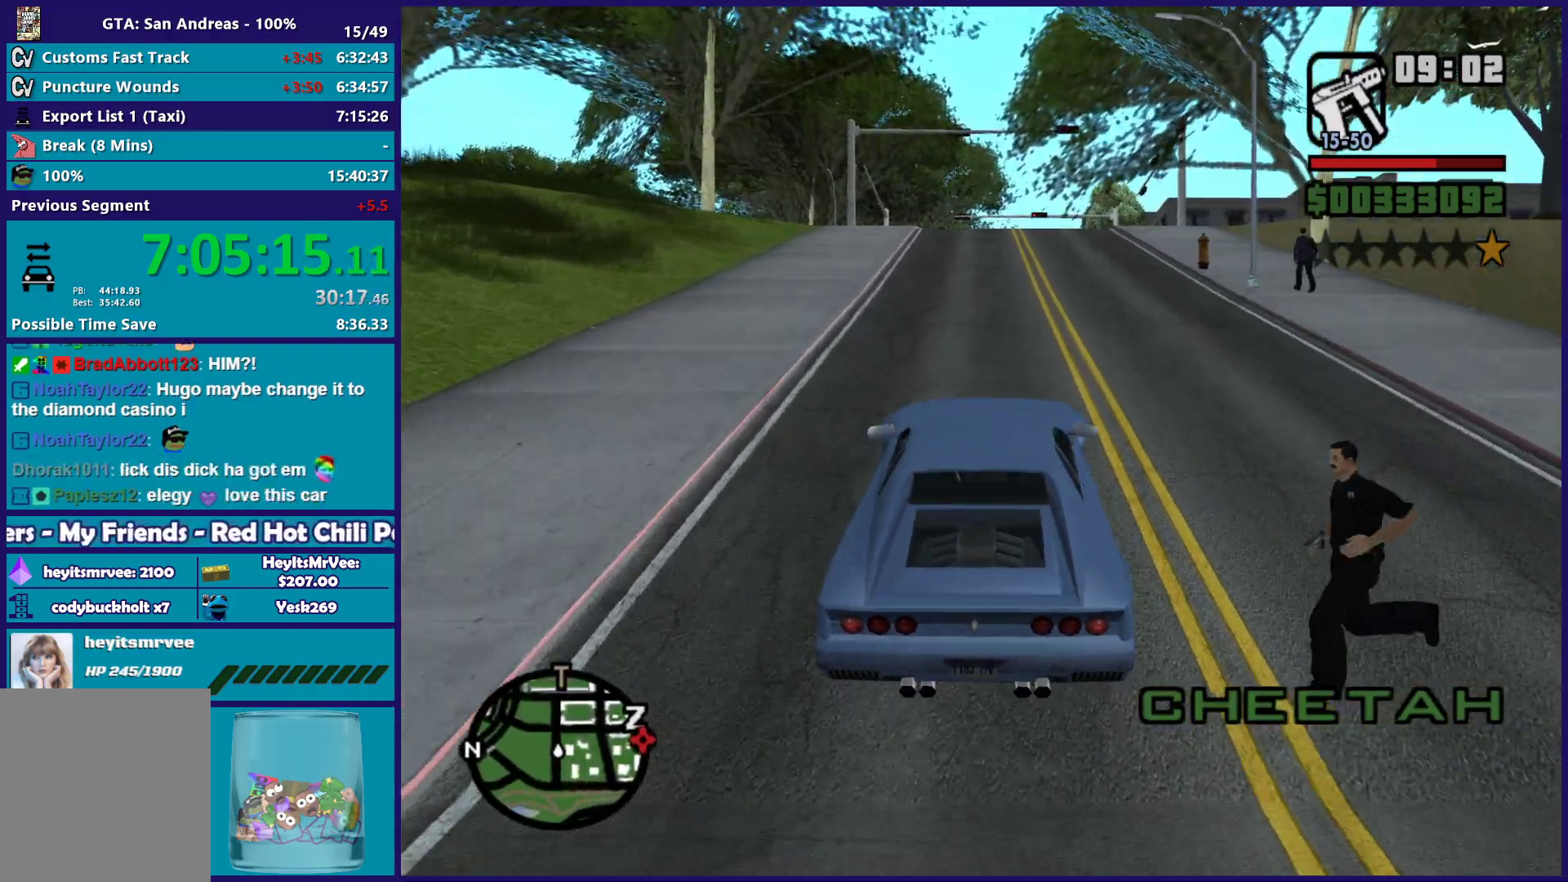
{"buttons": ["R2"], "left_stick": "center", "right_stick": "center", "button_events": []}
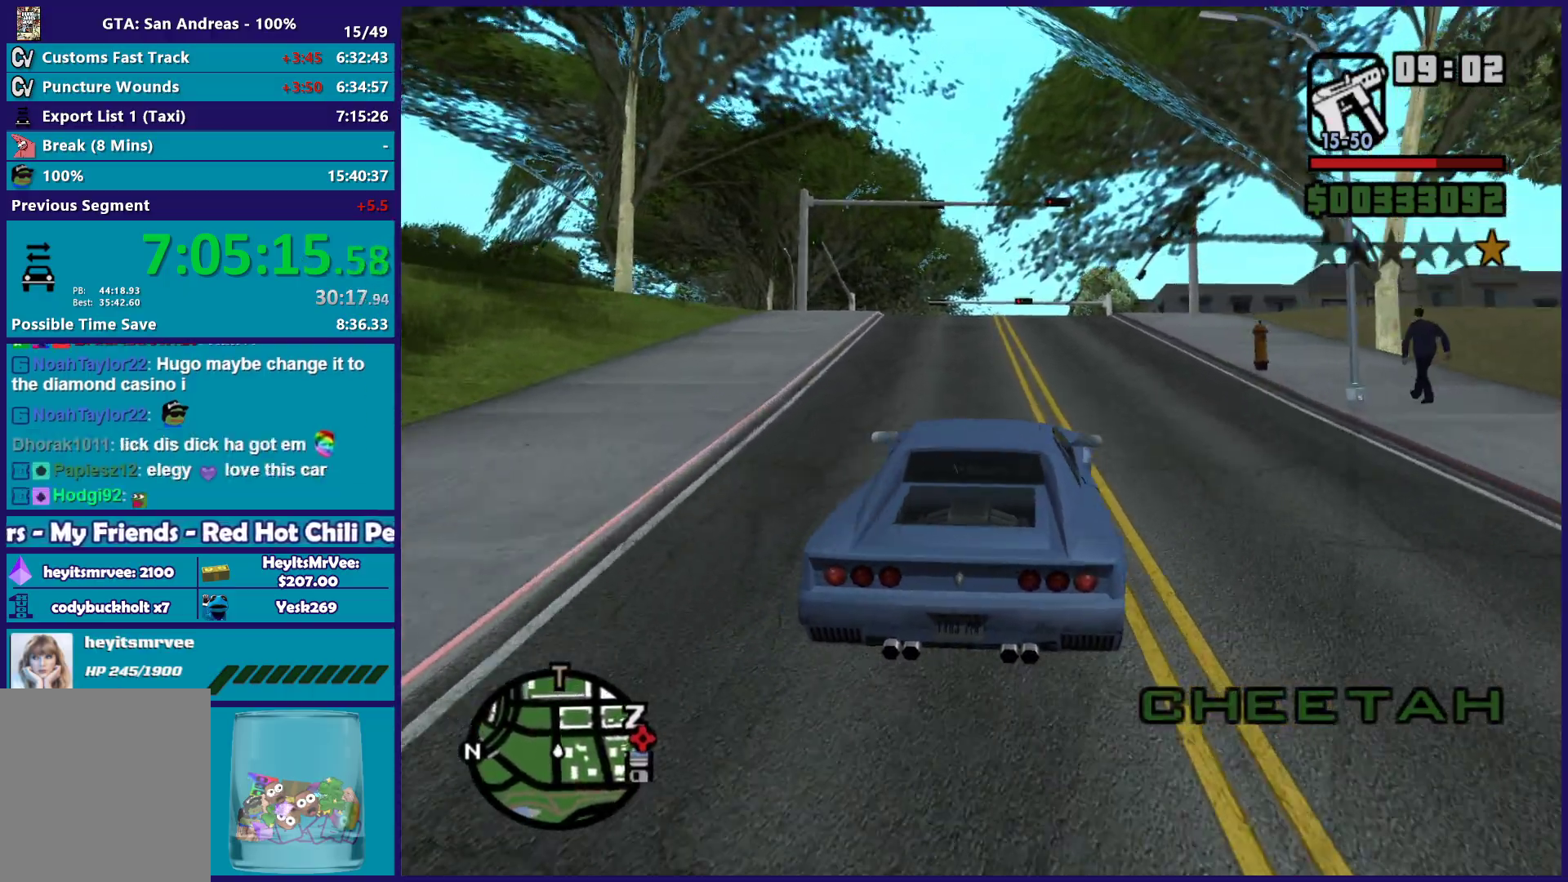
{"buttons": ["R2"], "left_stick": "right", "right_stick": "down-left", "button_events": []}
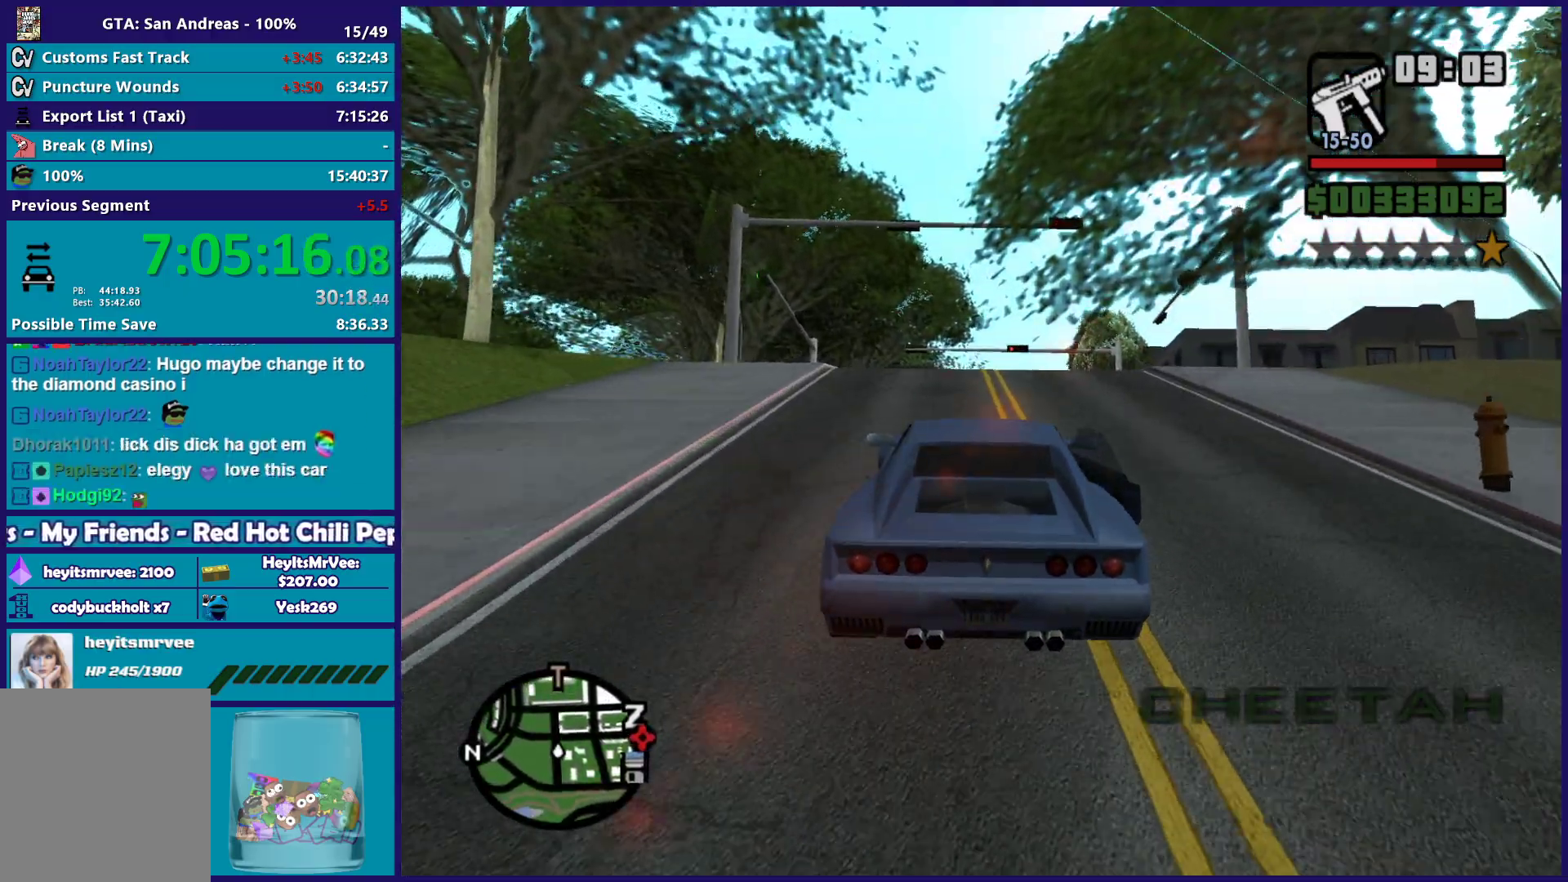
{"buttons": ["R2"], "left_stick": "center", "right_stick": "down-left", "button_events": []}
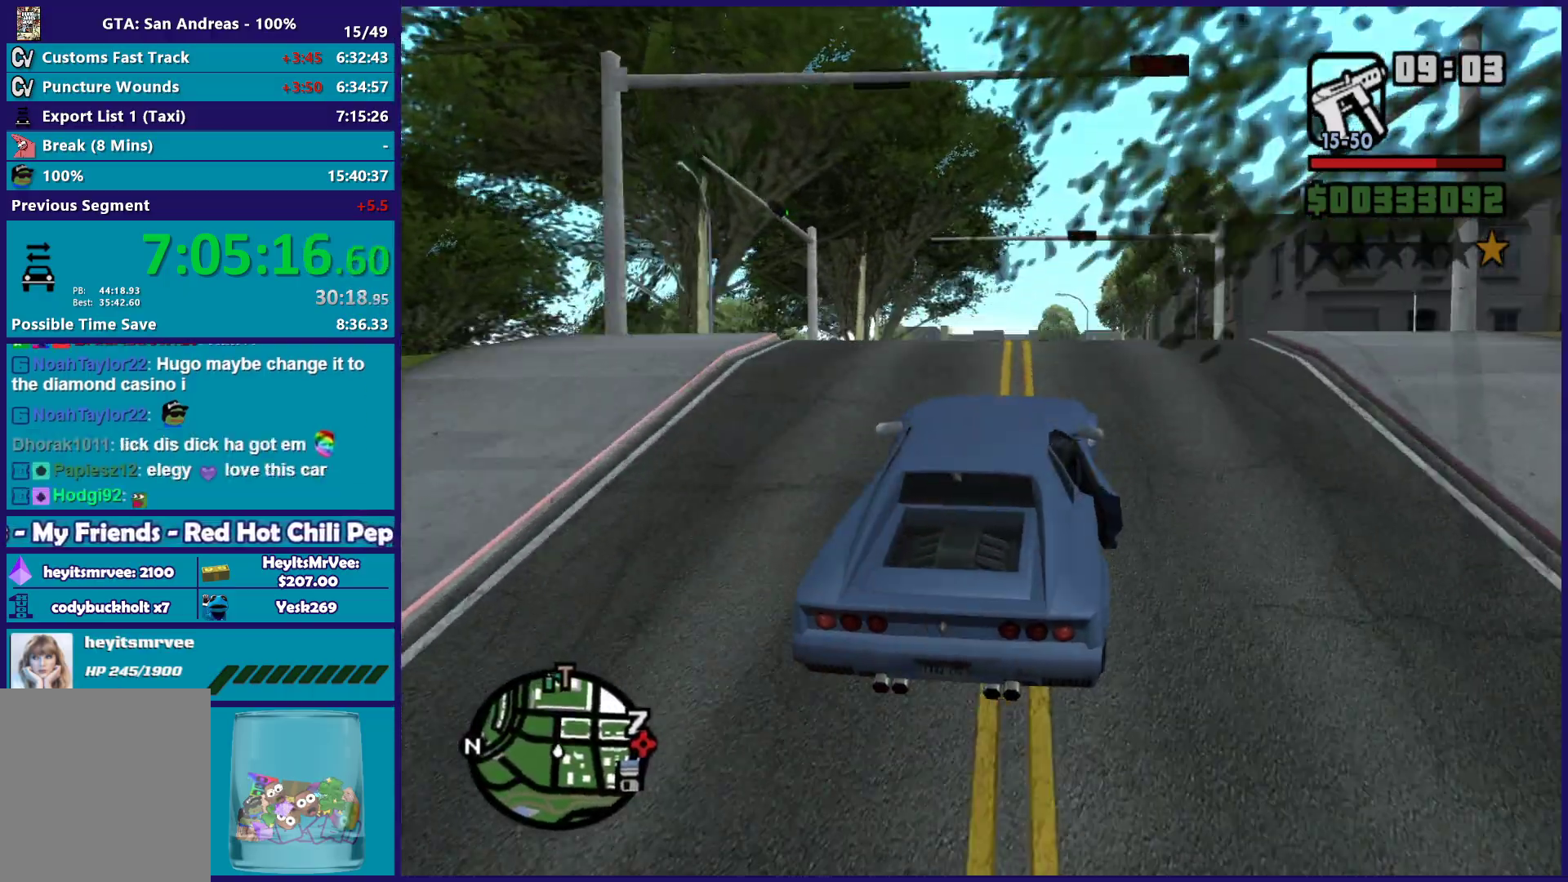
{"buttons": ["R2"], "left_stick": "center", "right_stick": "center", "button_events": []}
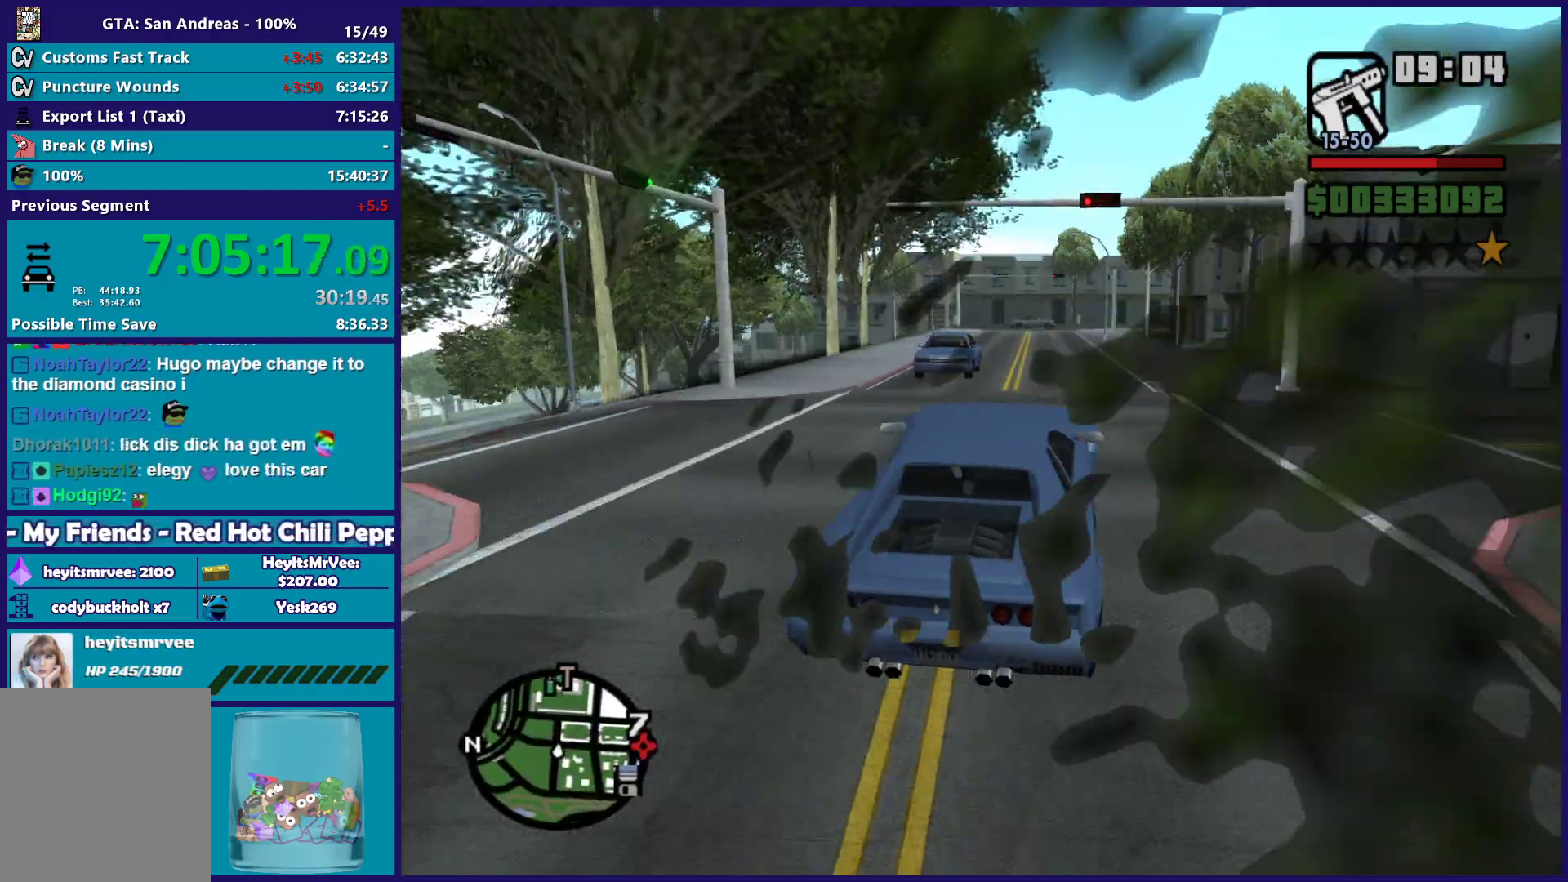
{"buttons": ["R2"], "left_stick": "center", "right_stick": "center", "button_events": []}
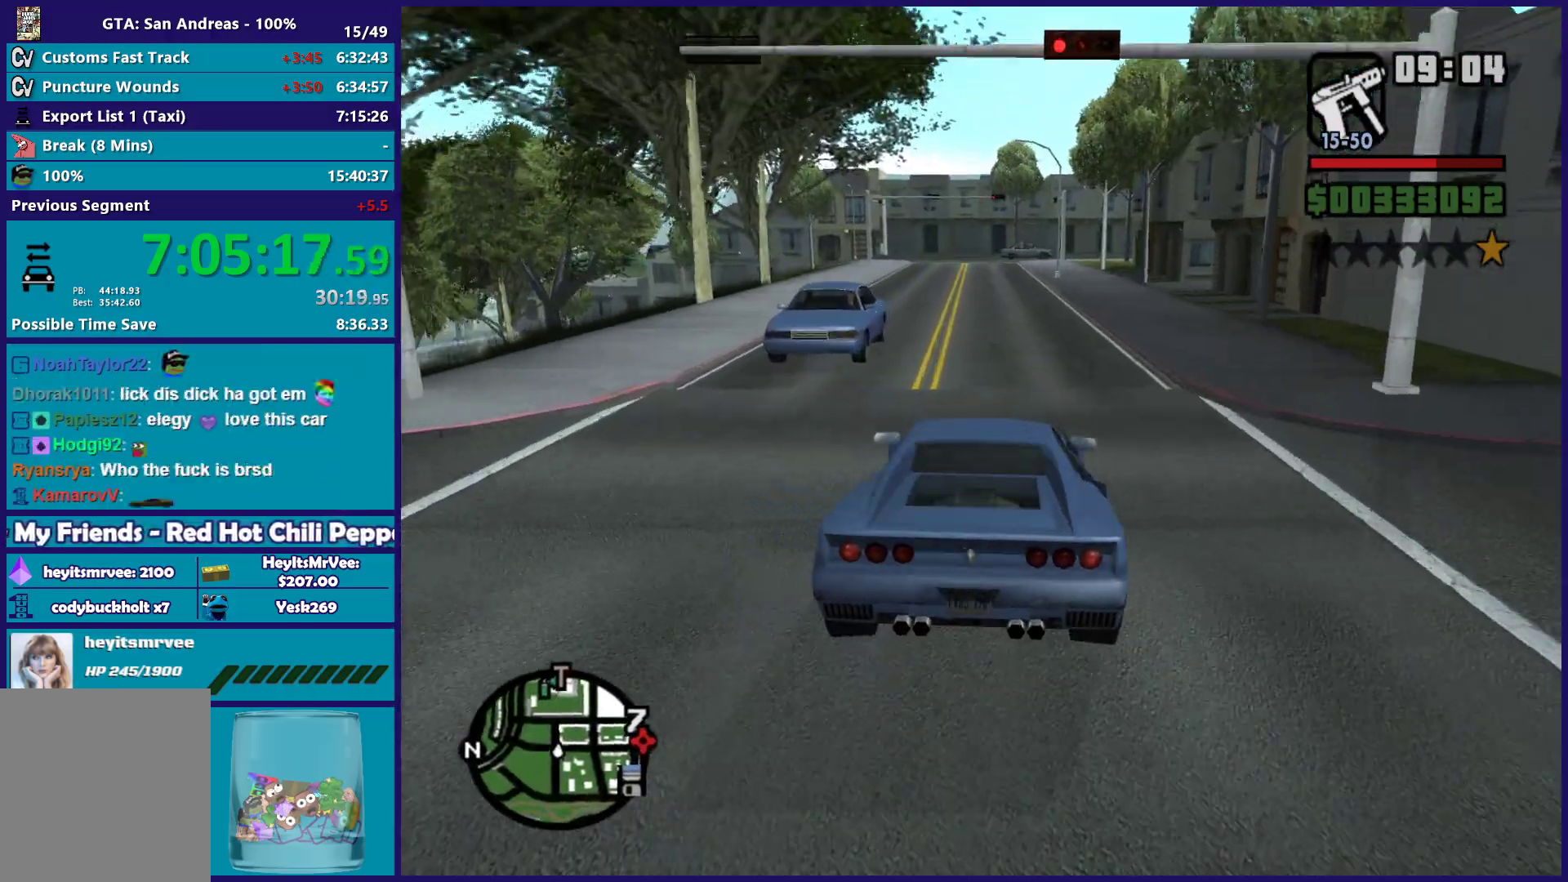
{"buttons": ["R2"], "left_stick": "center", "right_stick": "center", "button_events": []}
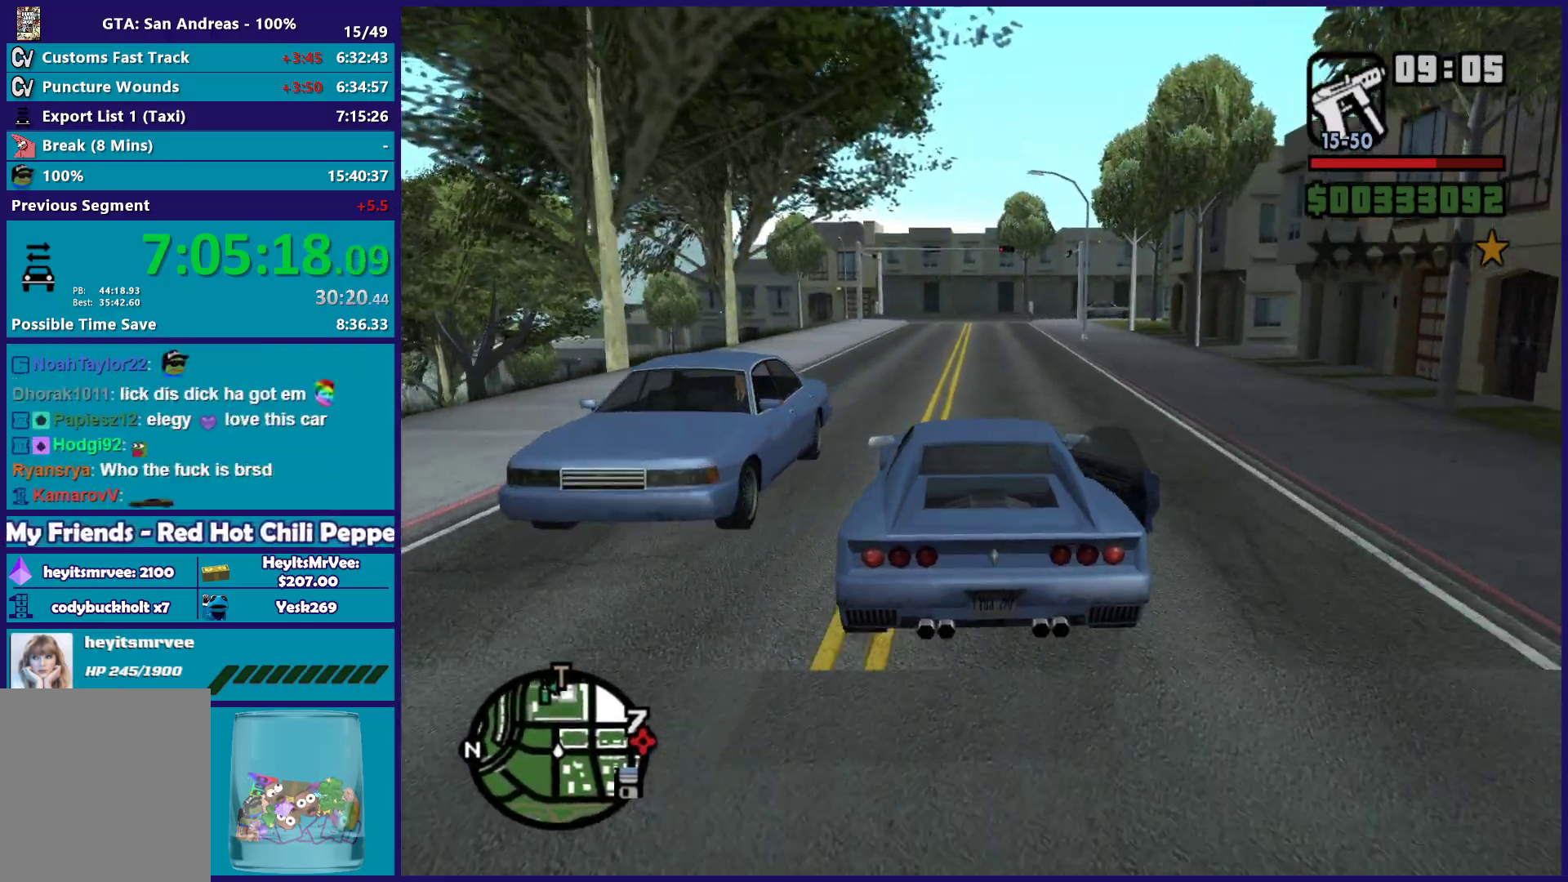
{"buttons": ["R2"], "left_stick": "right", "right_stick": "down-right", "button_events": []}
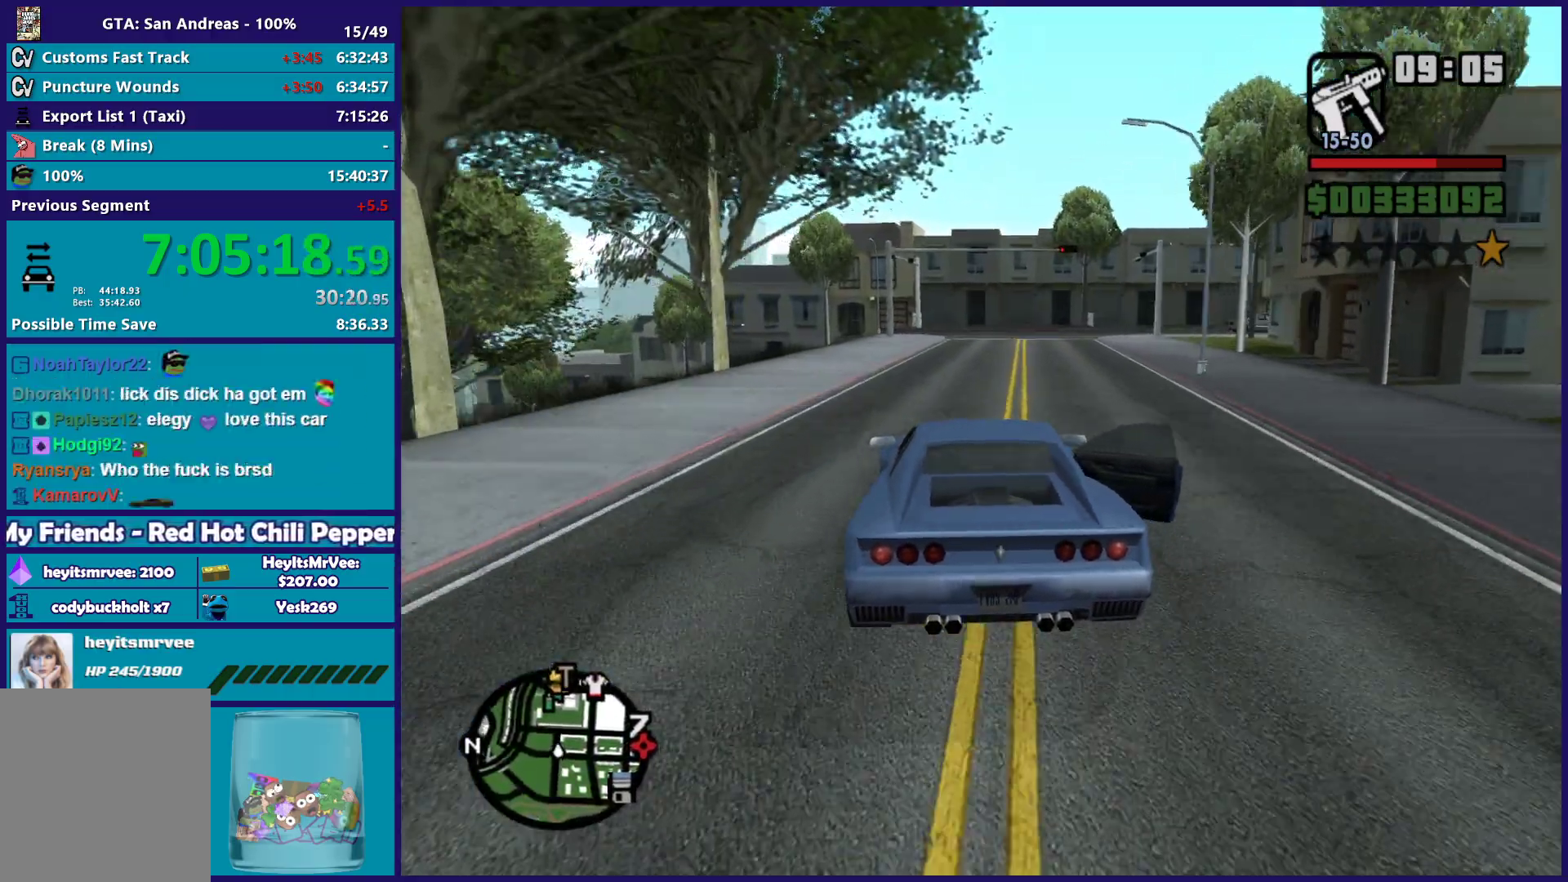
{"buttons": ["R2"], "left_stick": "right", "right_stick": "down-right", "button_events": []}
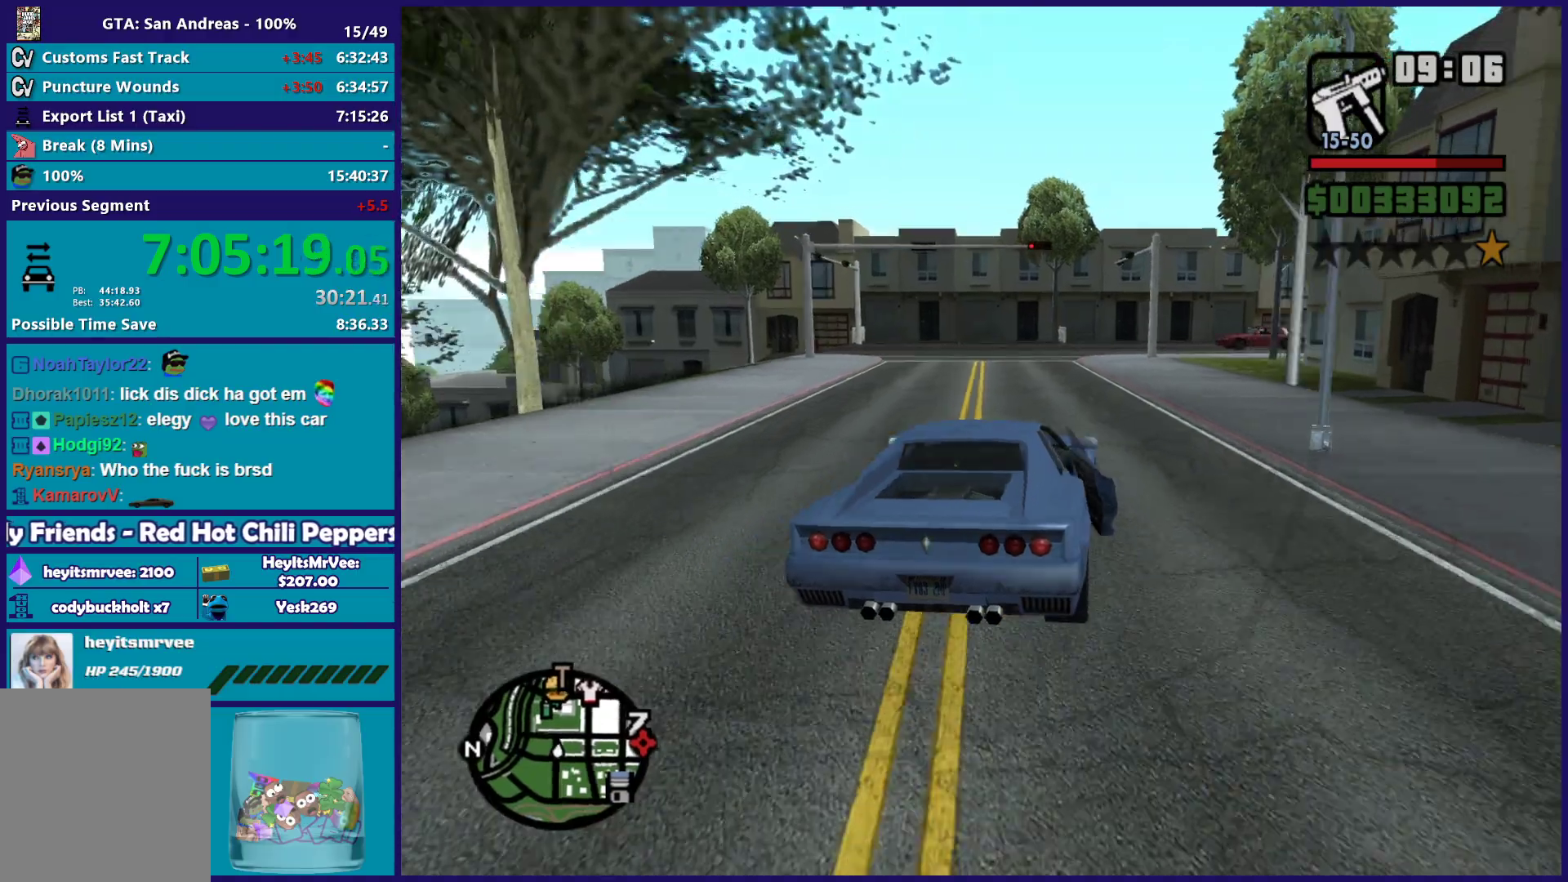
{"buttons": [], "left_stick": "center", "right_stick": "down-right", "button_events": [[400, "R2", "up"]]}
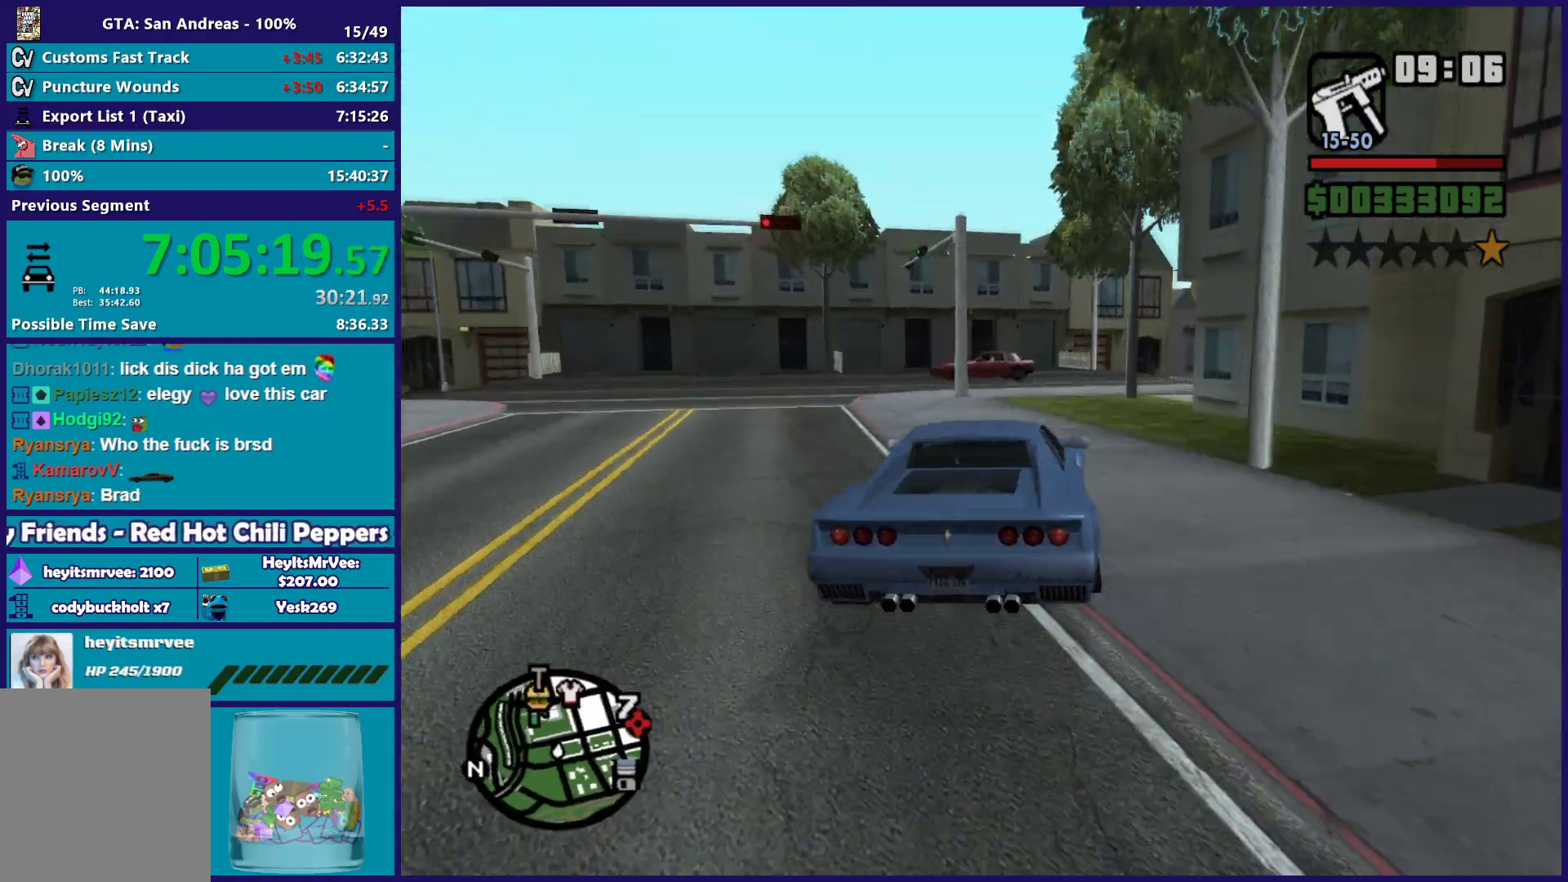
{"buttons": [], "left_stick": "right", "right_stick": "down-right", "button_events": [[167, "L2", "down"], [267, "L2", "up"], [333, "L2", "down"], [500, "L2", "up"]]}
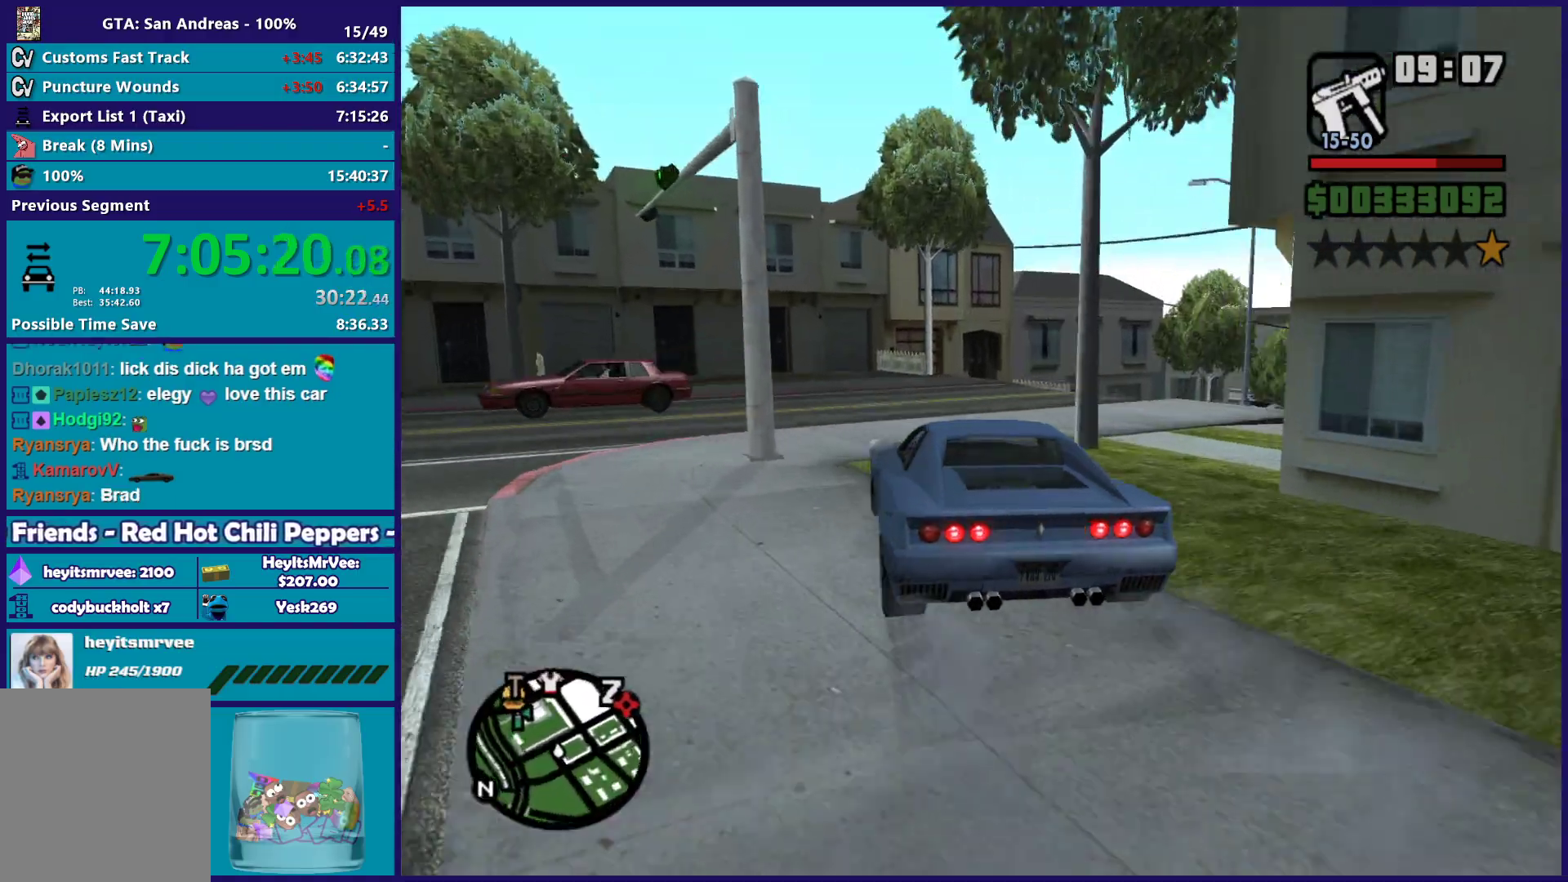
{"buttons": [], "left_stick": "right", "right_stick": "right", "button_events": [[67, "L2", "down"], [217, "L2", "up"]]}
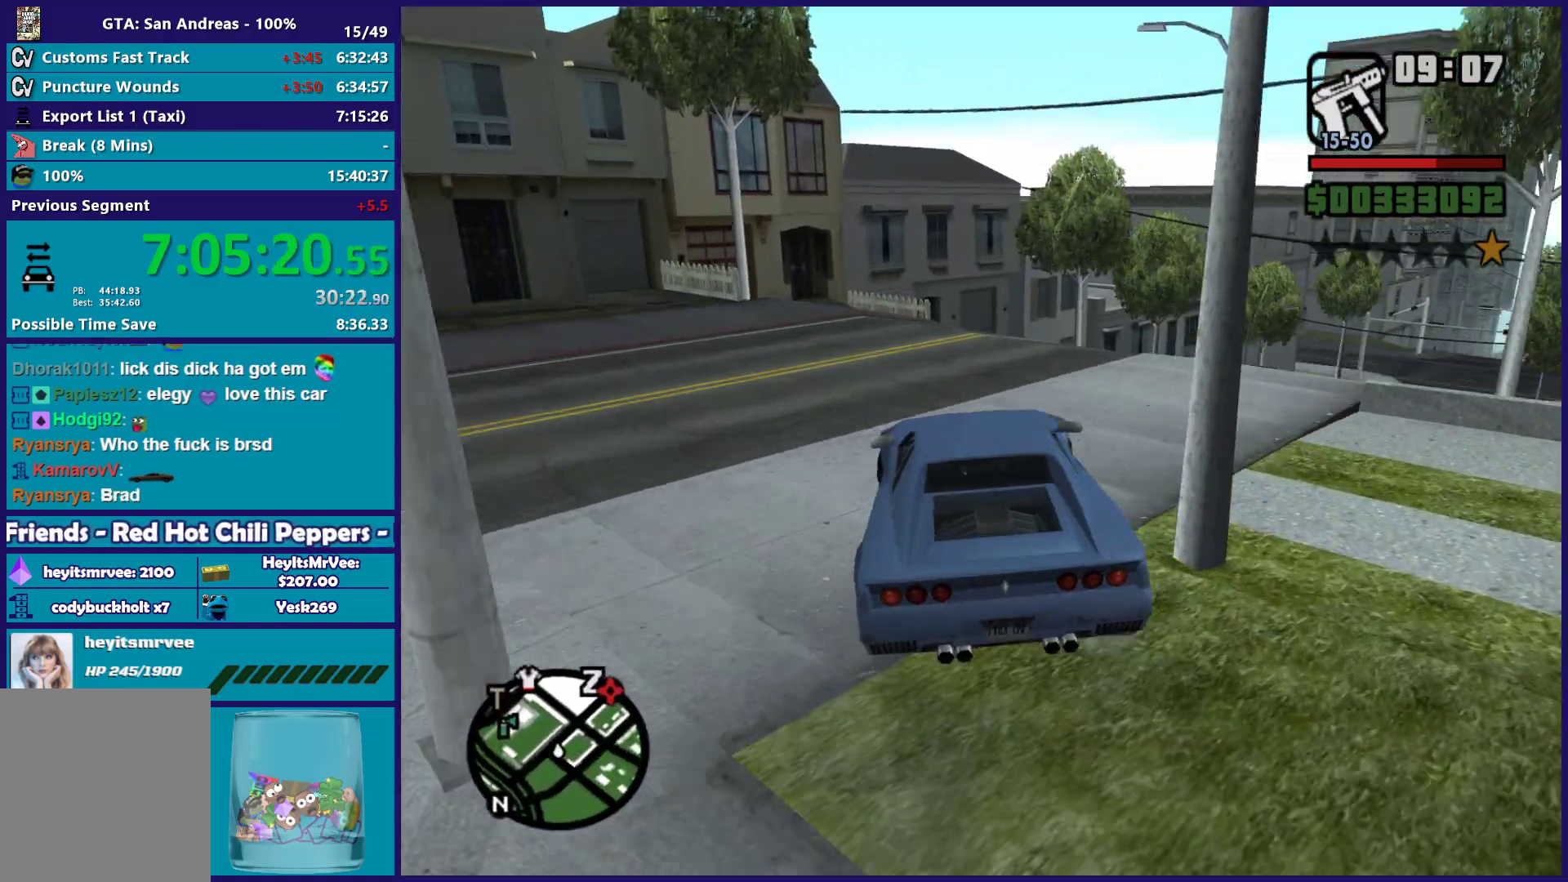
{"buttons": ["R2"], "left_stick": "right", "right_stick": "right", "button_events": [[17, "R2", "down"]]}
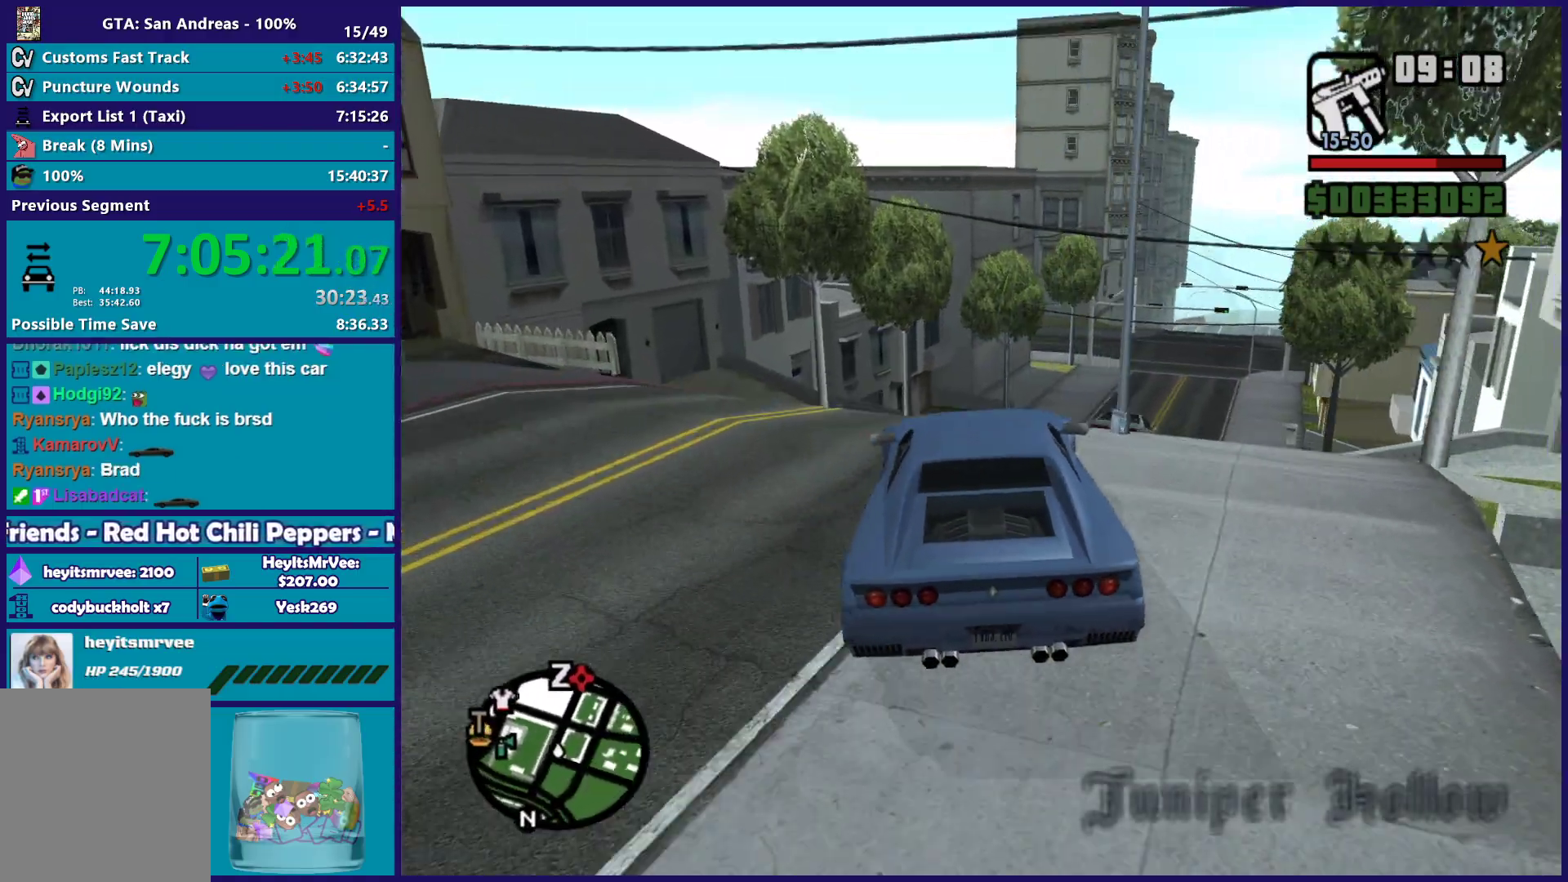
{"buttons": ["R2"], "left_stick": "center", "right_stick": "down", "button_events": [[100, "R2", "up"], [183, "R2", "down"]]}
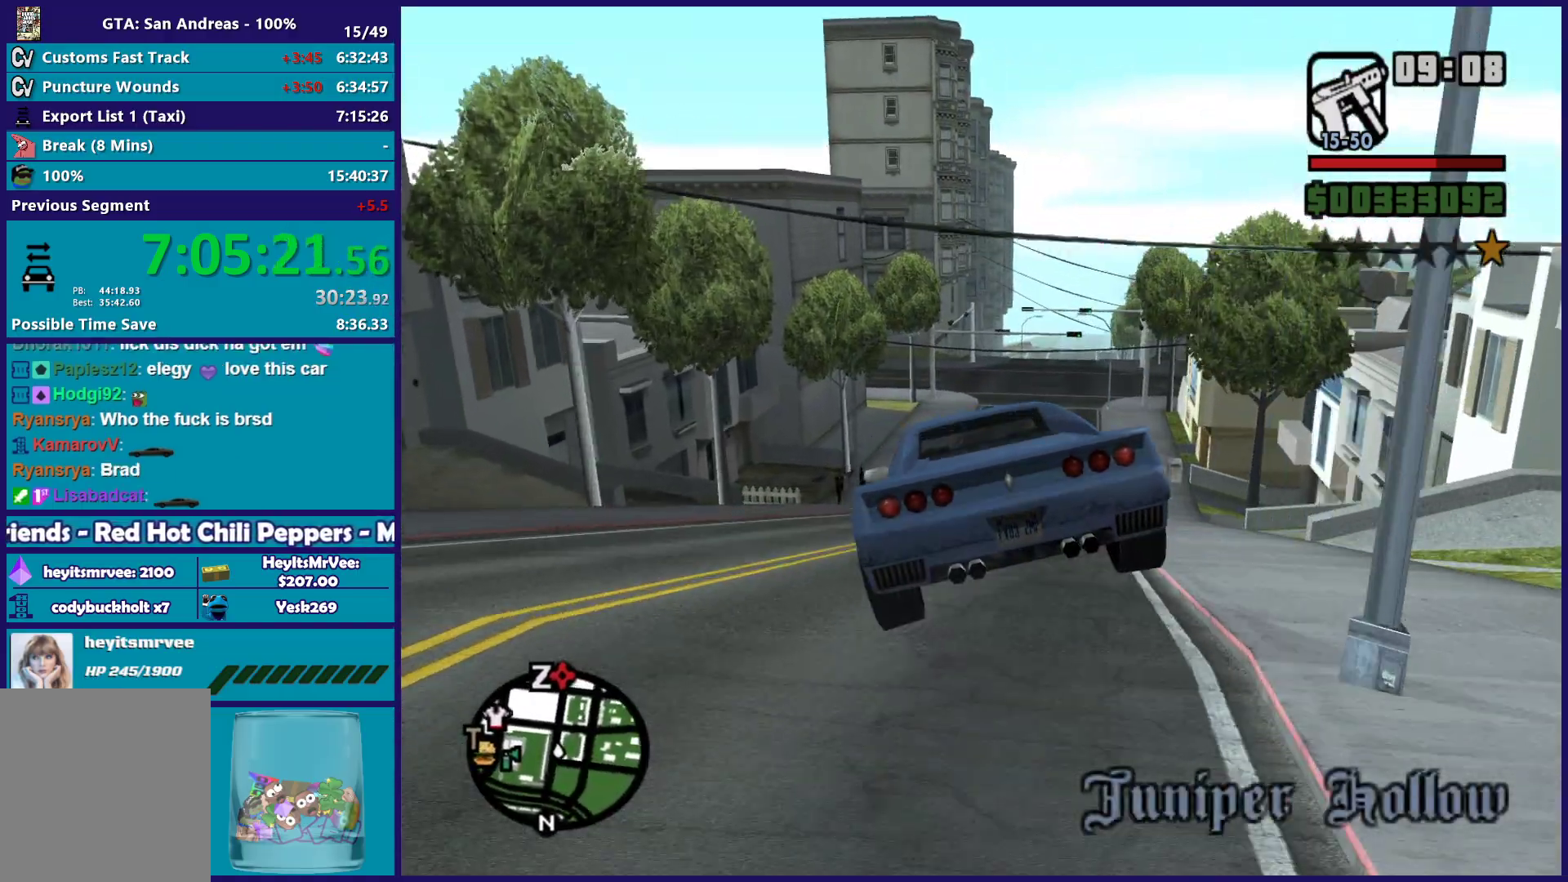
{"buttons": ["R2"], "left_stick": "center", "right_stick": "down-left", "button_events": []}
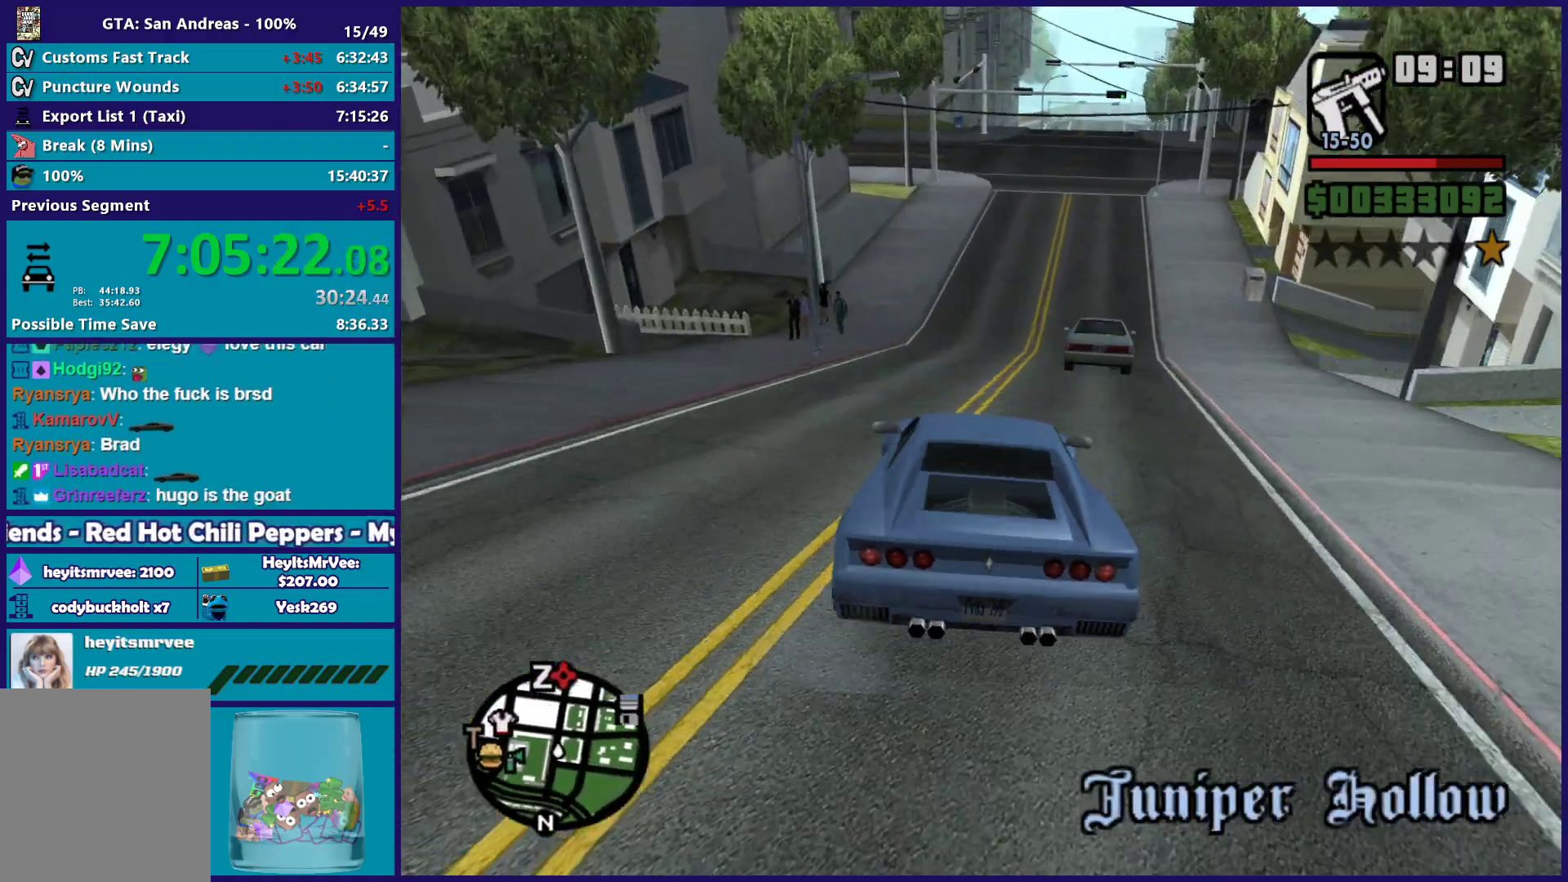
{"buttons": ["R2"], "left_stick": "right", "right_stick": "center", "button_events": []}